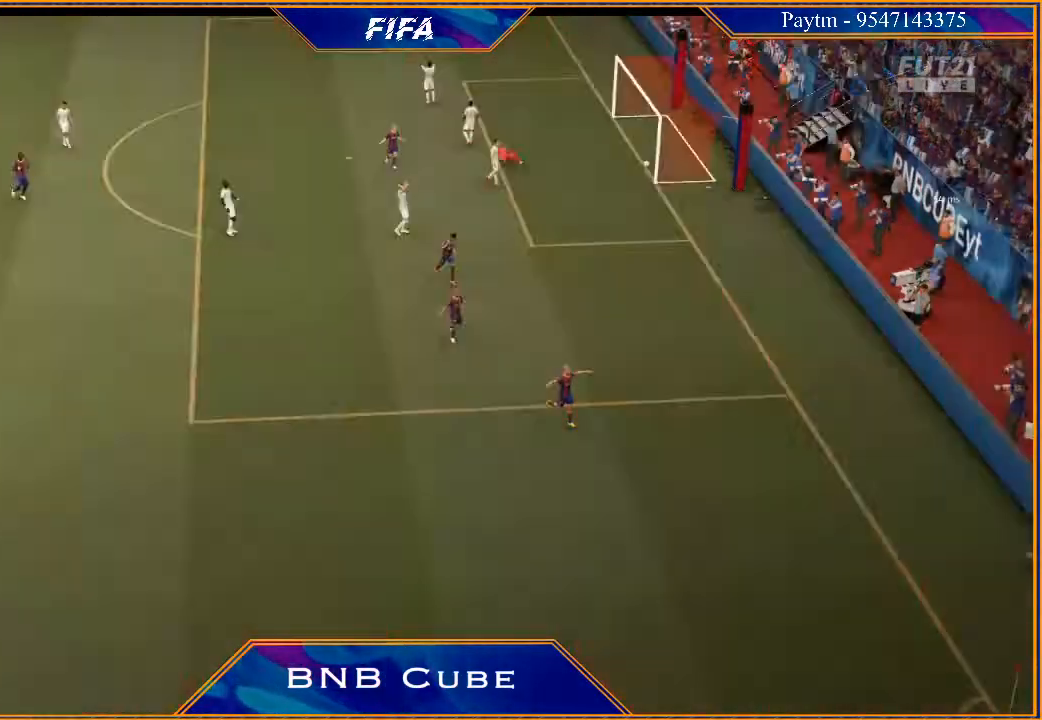
Gameplay with a controller (Xbox layout); each line is a JSON object with the inputs held at the frame after it. "events" lists button and stick changes between this image and that frame as [ms after this image, input, new state], when the widget could be followed in between.
{"buttons": [], "left_stick": "center", "right_stick": "center", "events": []}
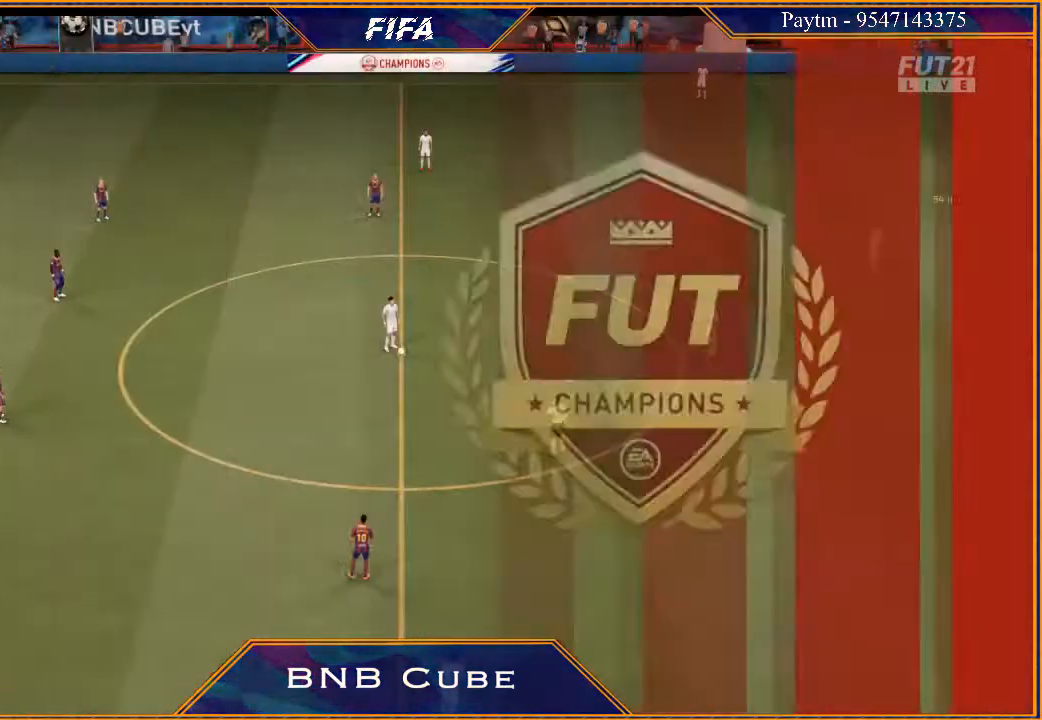
{"buttons": [], "left_stick": "center", "right_stick": "center", "events": []}
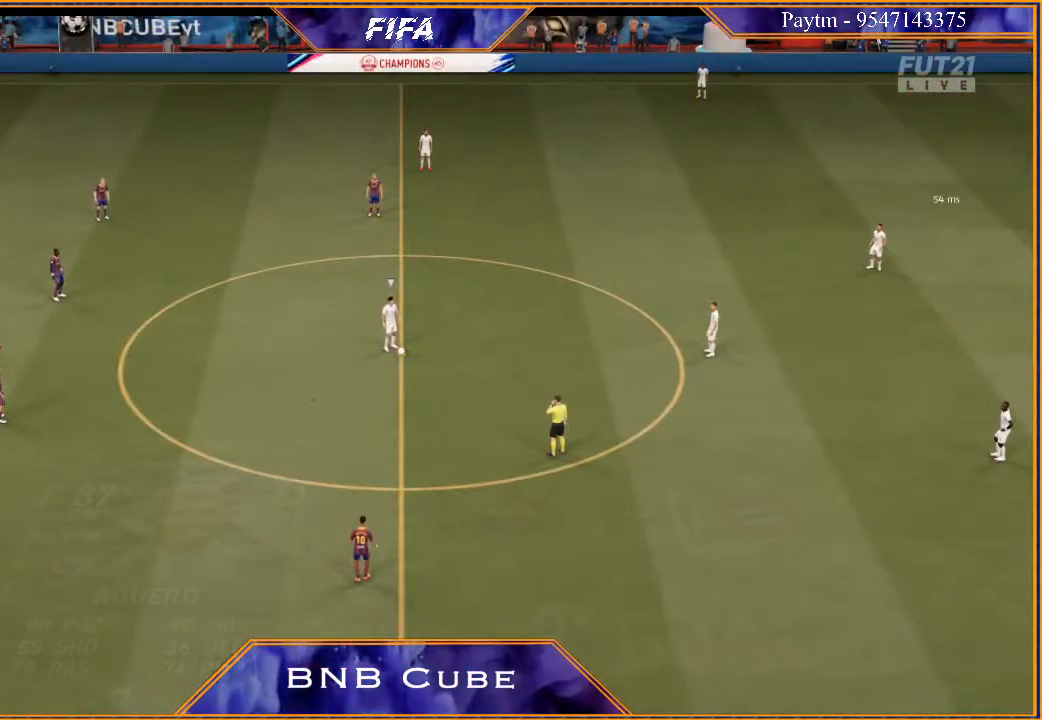
{"buttons": [], "left_stick": "center", "right_stick": "center", "events": []}
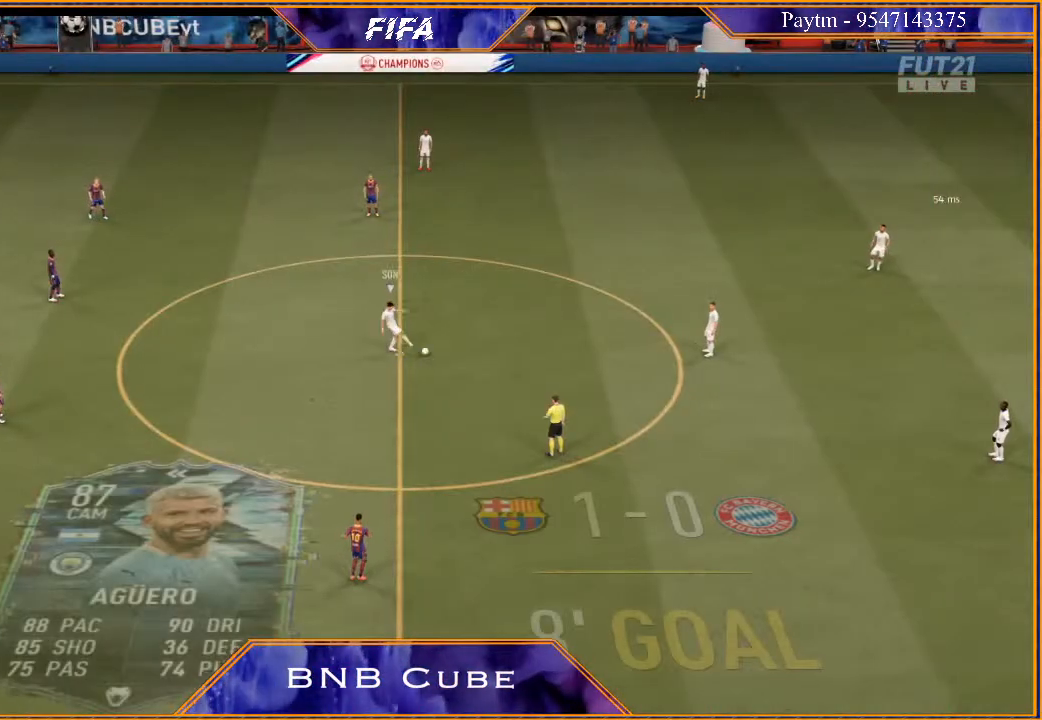
{"buttons": [], "left_stick": "center", "right_stick": "center", "events": []}
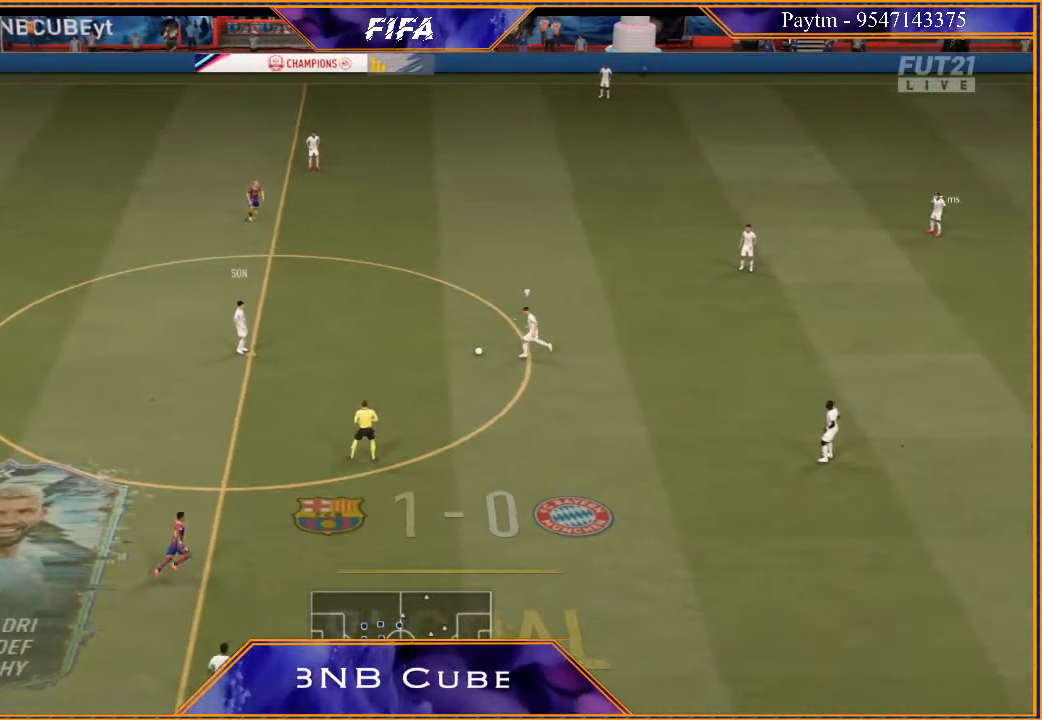
{"buttons": ["L1"], "left_stick": "down", "right_stick": "center", "events": [[267, "left_stick", "down"], [467, "L1", "down"]]}
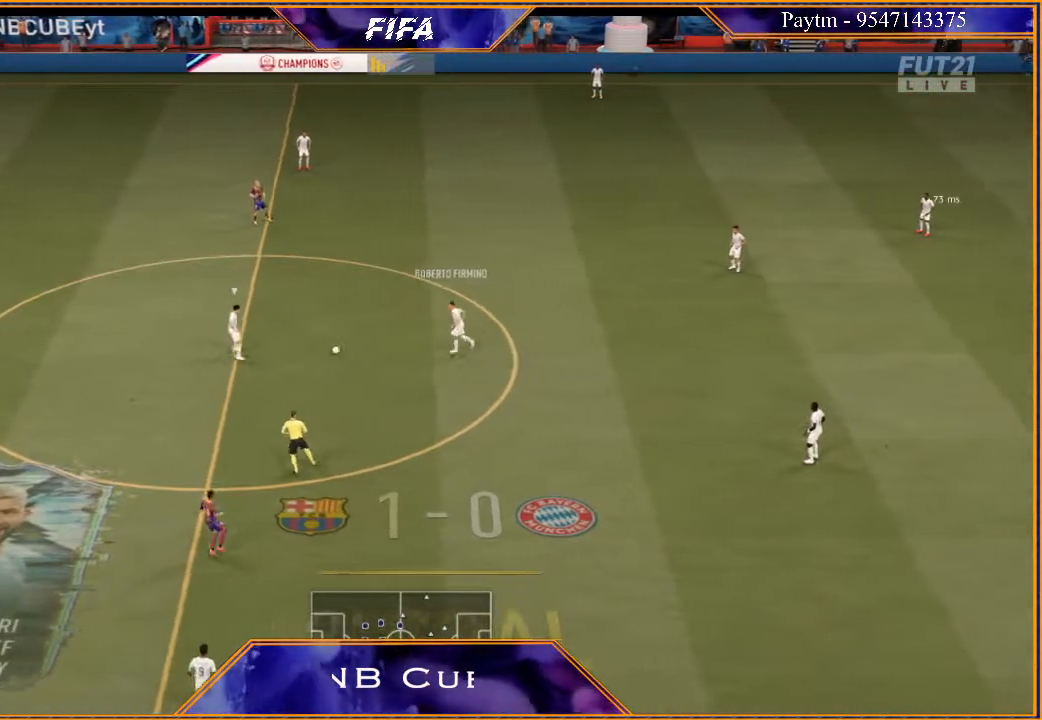
{"buttons": [], "left_stick": "down-right", "right_stick": "center", "events": [[100, "left_stick", "down-right"], [133, "R2", "down"], [167, "L1", "up"], [333, "R2", "up"]]}
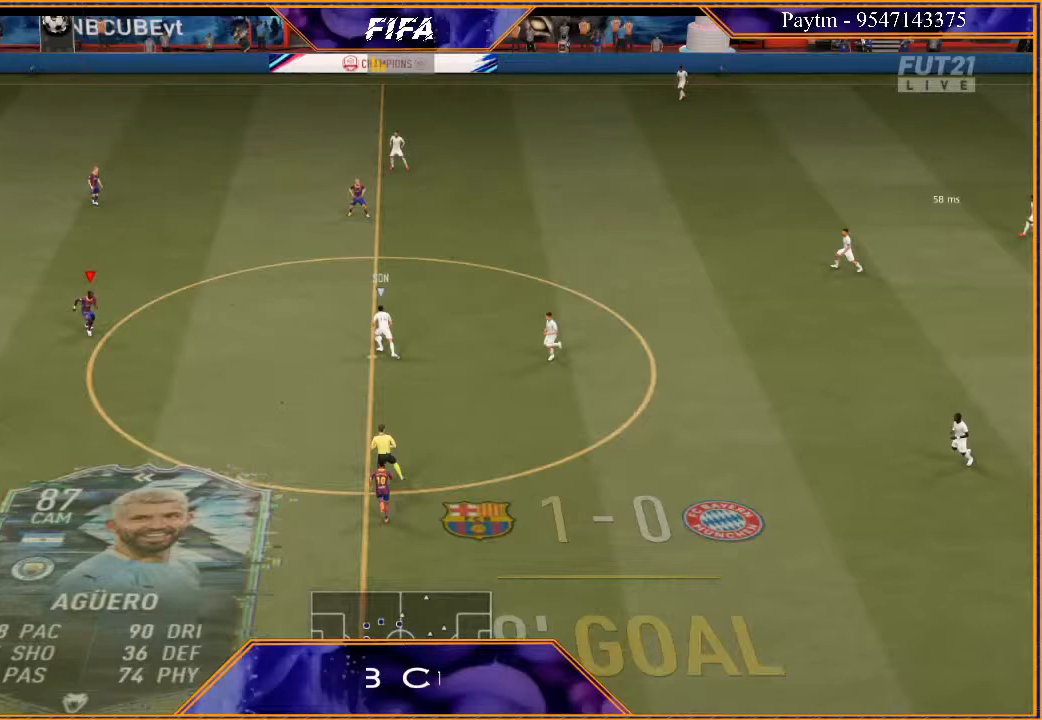
{"buttons": ["L2", "R2"], "left_stick": "up-right", "right_stick": "center", "events": [[133, "R2", "down"], [267, "left_stick", "right"], [300, "L2", "down"], [467, "left_stick", "up-right"]]}
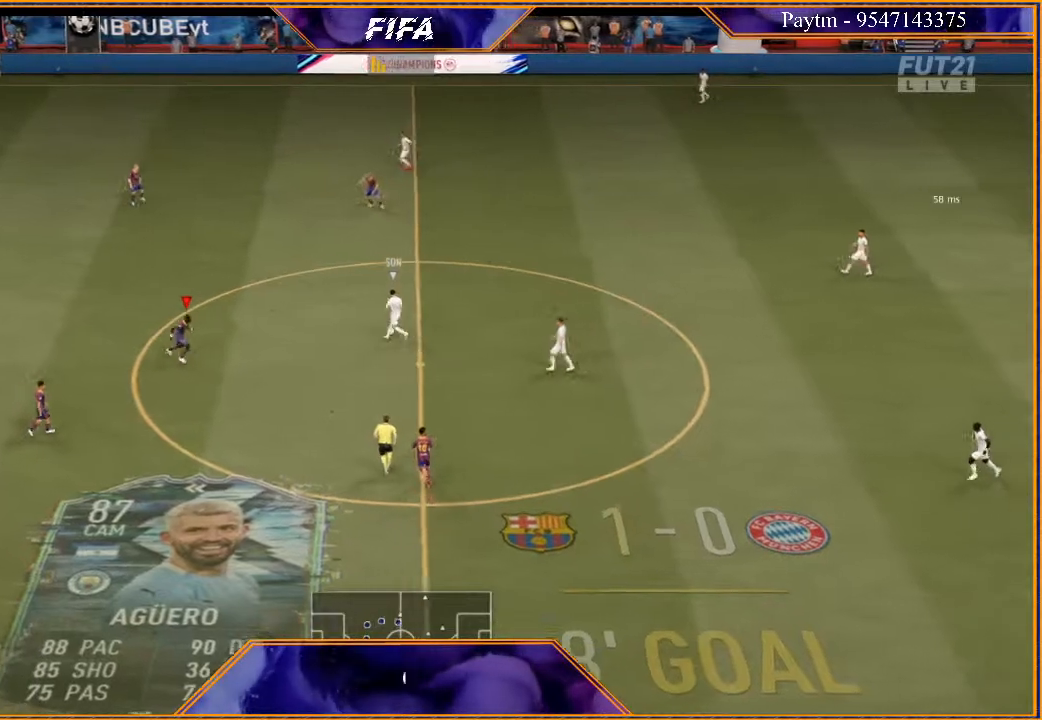
{"buttons": ["L2", "R2"], "left_stick": "up", "right_stick": "center", "events": [[300, "left_stick", "up"]]}
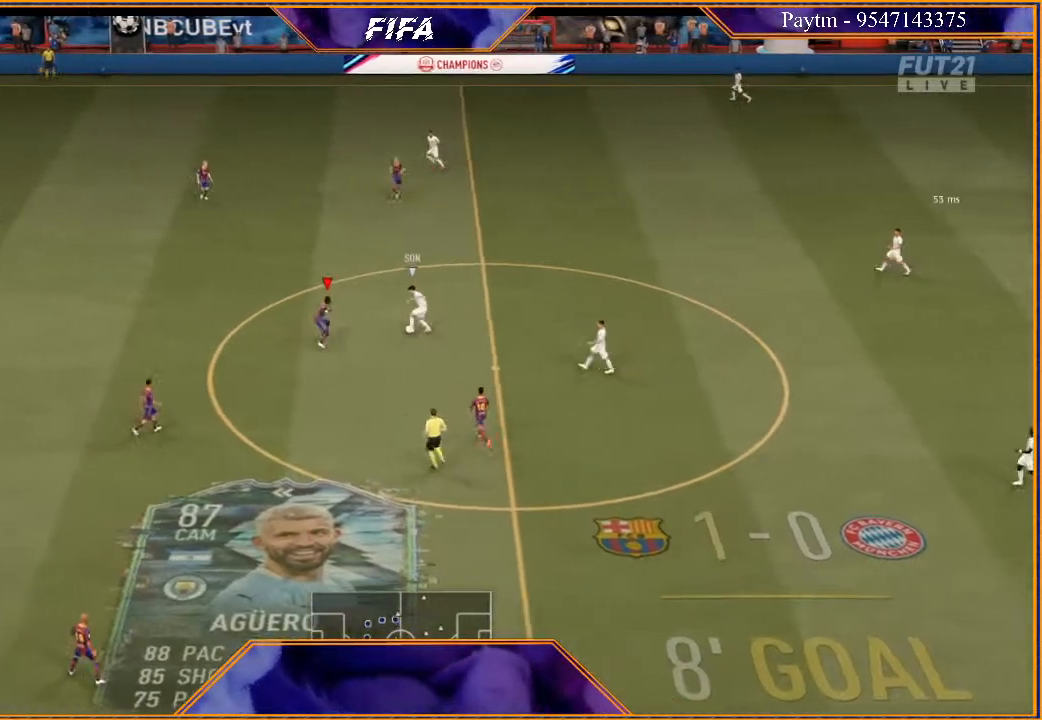
{"buttons": ["L2", "R2"], "left_stick": "up", "right_stick": "center", "events": []}
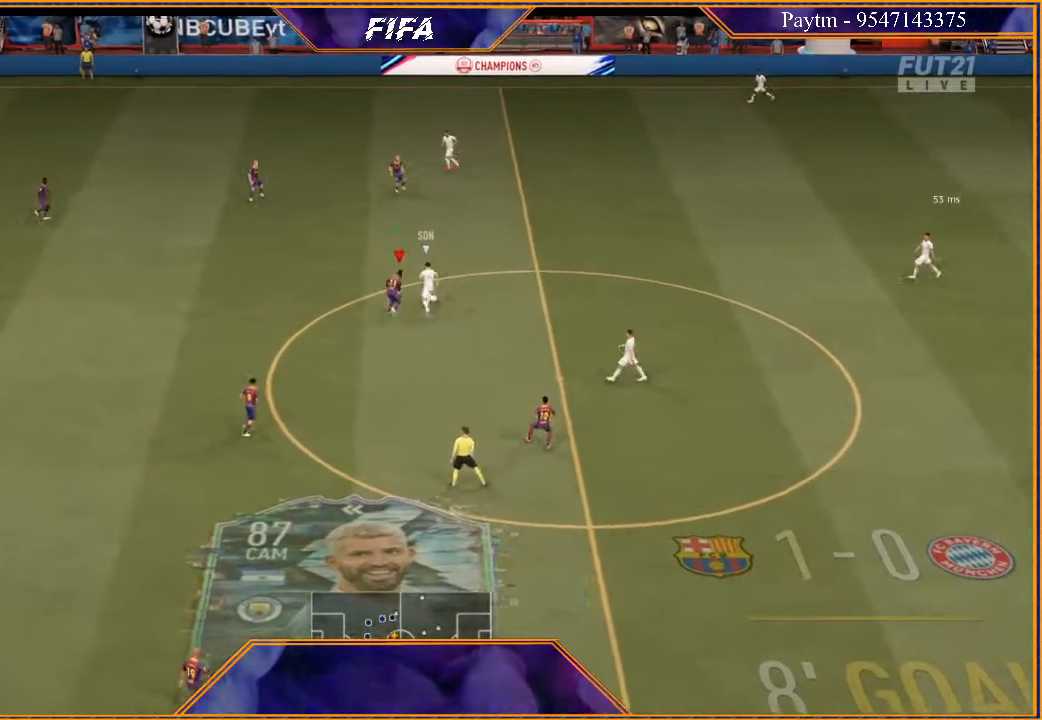
{"buttons": ["L2", "R2"], "left_stick": "up", "right_stick": "center", "events": [[67, "B", "down"], [133, "B", "up"]]}
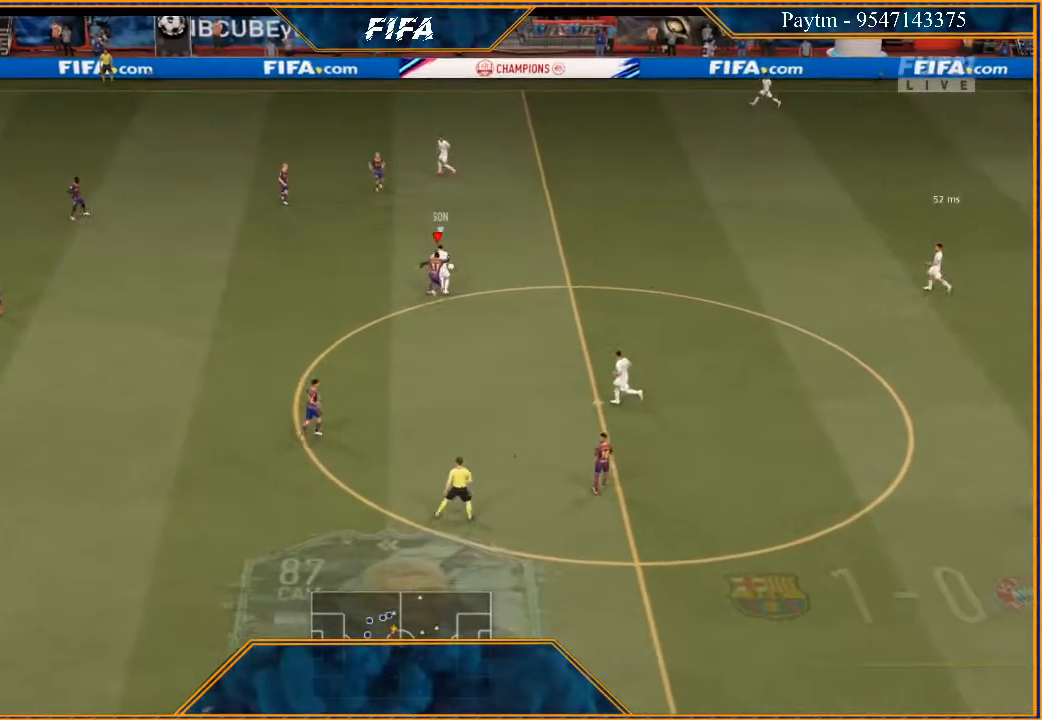
{"buttons": ["L2", "R2"], "left_stick": "up-left", "right_stick": "center", "events": [[367, "left_stick", "up-left"]]}
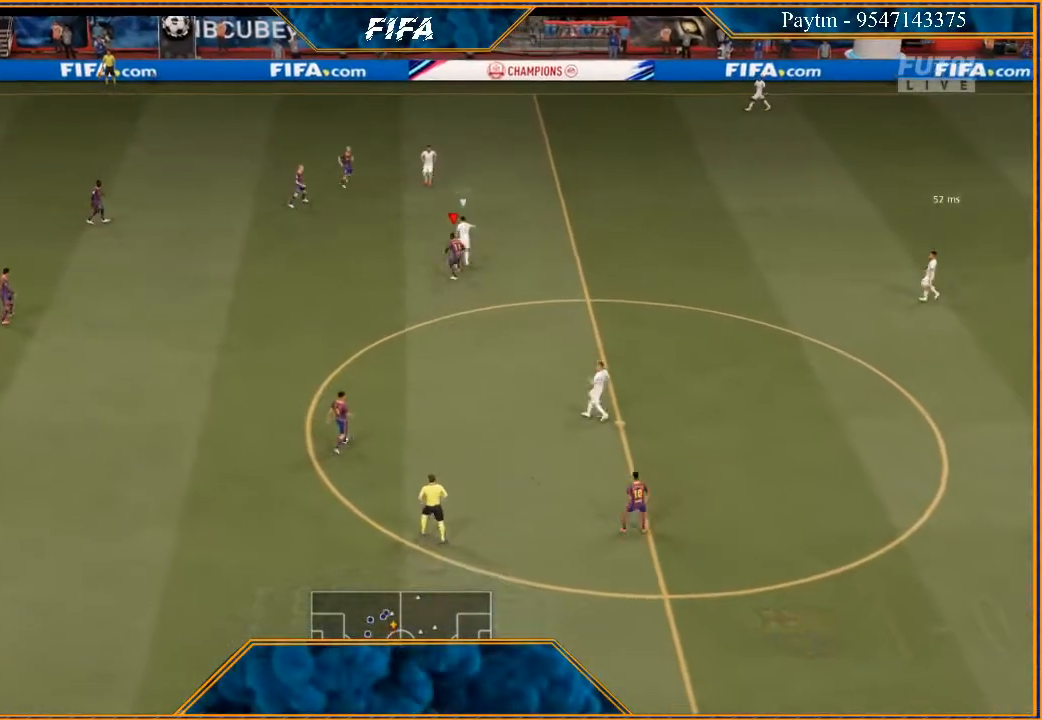
{"buttons": ["L2", "R2"], "left_stick": "up", "right_stick": "center", "events": [[300, "left_stick", "up"]]}
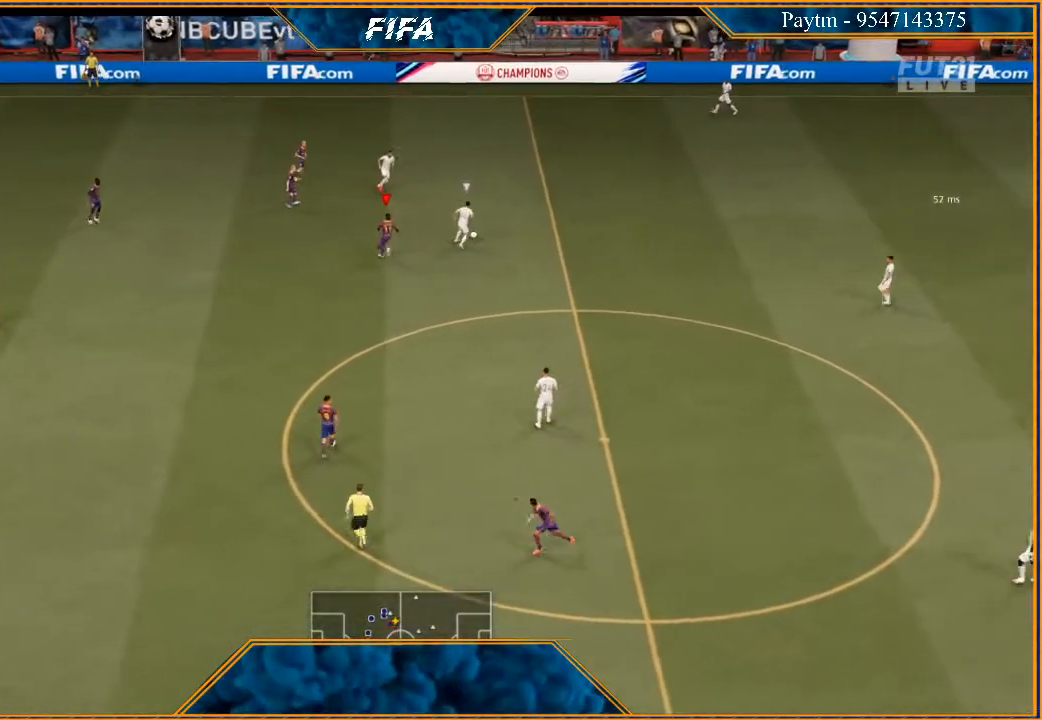
{"buttons": ["L2", "R2"], "left_stick": "down-right", "right_stick": "center", "events": [[33, "left_stick", "up-right"], [300, "left_stick", "right"], [467, "left_stick", "down-right"]]}
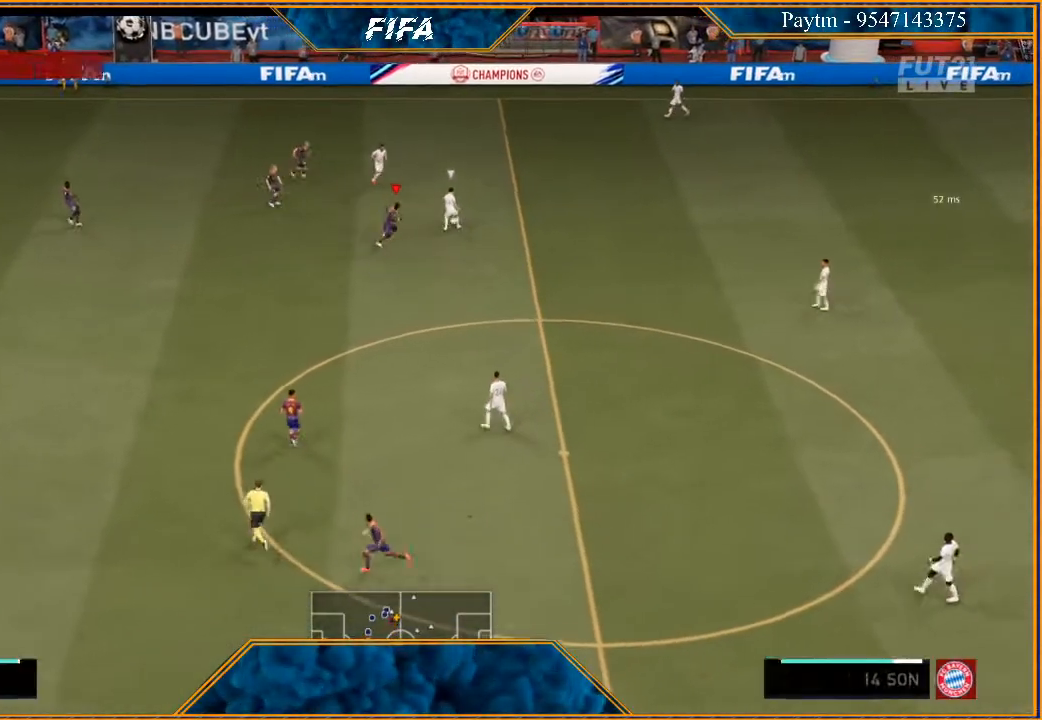
{"buttons": ["R2"], "left_stick": "down", "right_stick": "center", "events": [[133, "L2", "up"], [267, "left_stick", "down"]]}
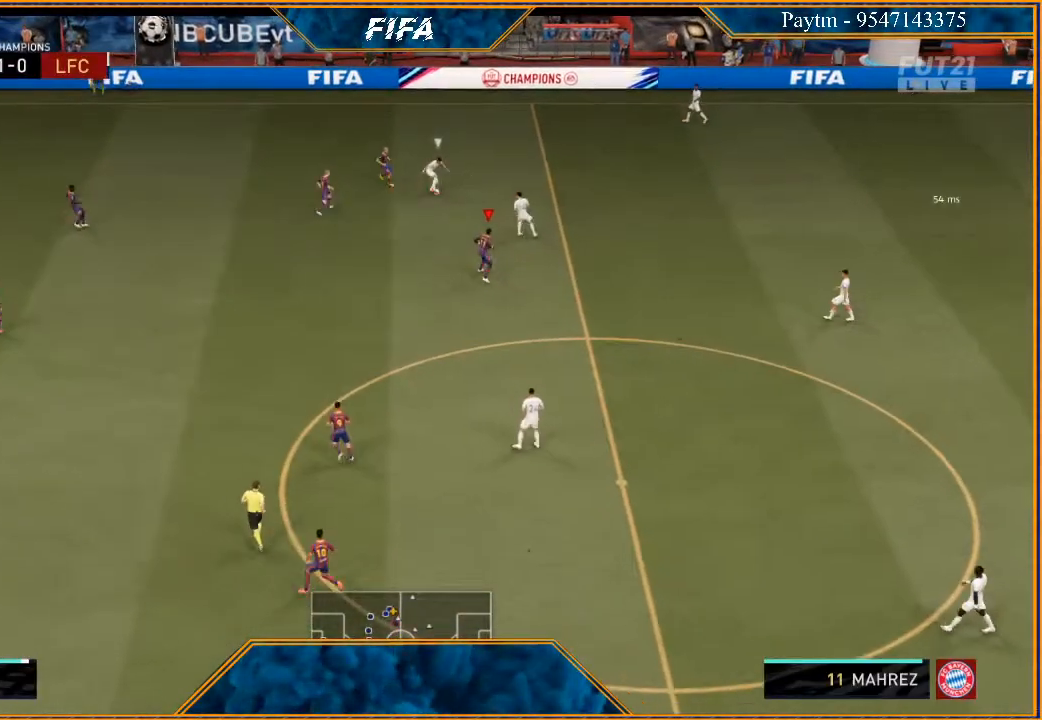
{"buttons": ["R2"], "left_stick": "down", "right_stick": "center", "events": [[33, "L1", "down"], [267, "L1", "up"]]}
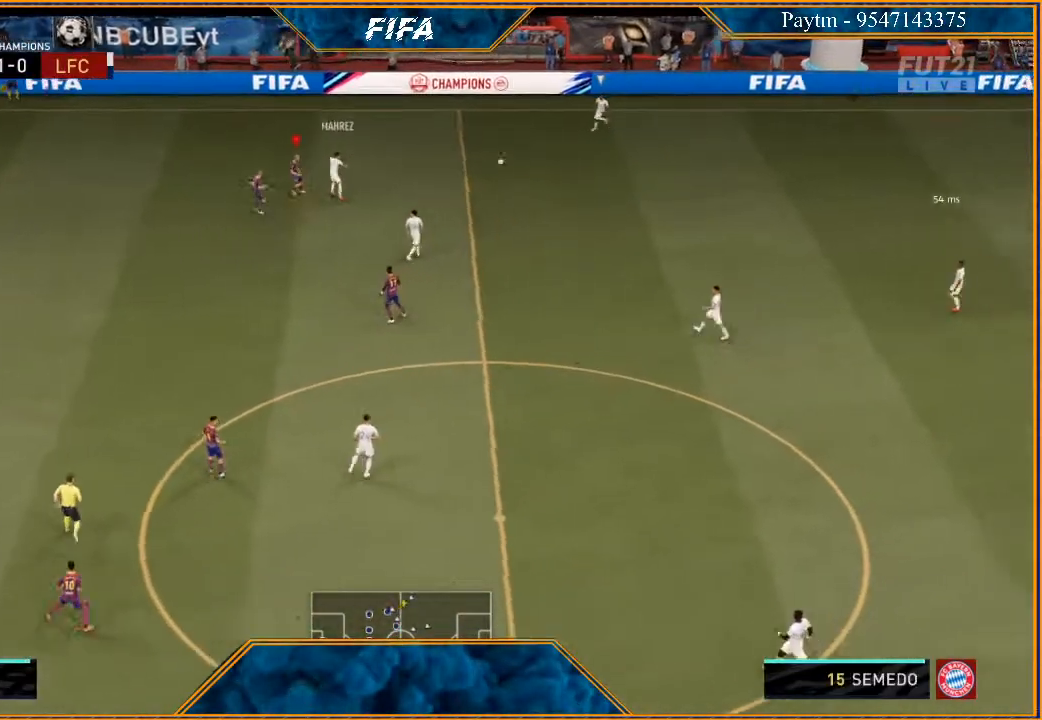
{"buttons": ["L2", "R2"], "left_stick": "up-right", "right_stick": "center", "events": [[67, "L2", "down"], [300, "left_stick", "right"], [467, "left_stick", "up-right"]]}
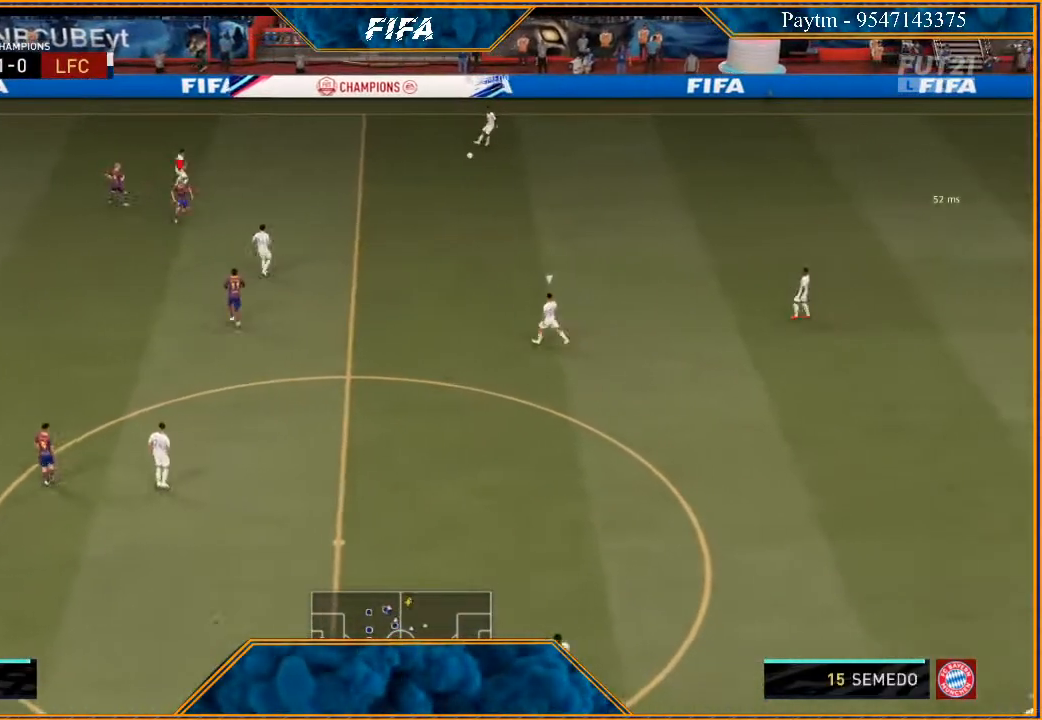
{"buttons": ["R2"], "left_stick": "right", "right_stick": "center", "events": [[33, "left_stick", "up"], [67, "L2", "up"], [167, "L1", "down"], [333, "L1", "up"], [333, "left_stick", "right"]]}
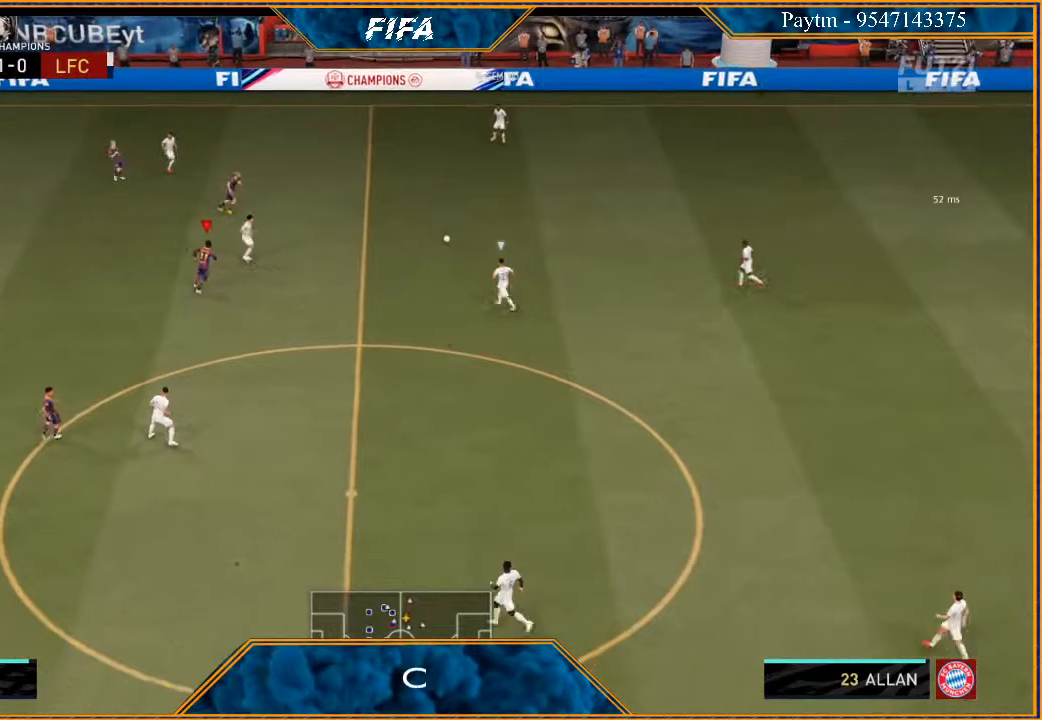
{"buttons": ["L2", "R2"], "left_stick": "down", "right_stick": "center", "events": [[67, "L2", "down"], [100, "left_stick", "down-right"], [400, "left_stick", "down"]]}
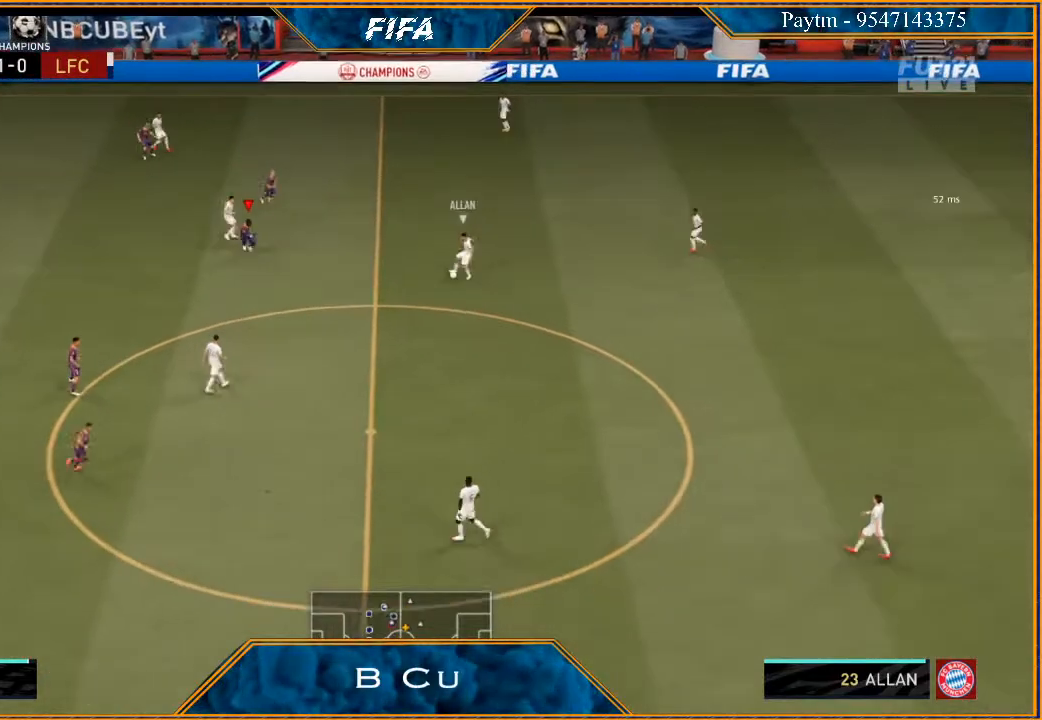
{"buttons": ["L1", "R2"], "left_stick": "down", "right_stick": "center", "events": [[267, "L2", "up"], [433, "L1", "down"]]}
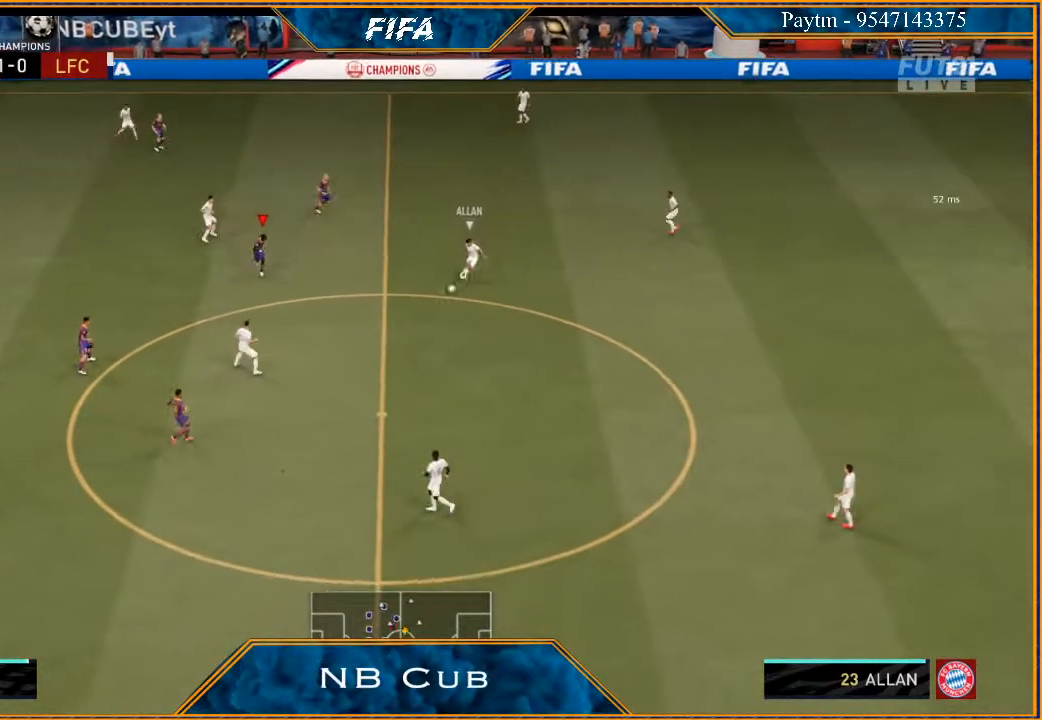
{"buttons": ["L2", "R2"], "left_stick": "down", "right_stick": "center", "events": [[67, "L1", "up"], [500, "L2", "down"]]}
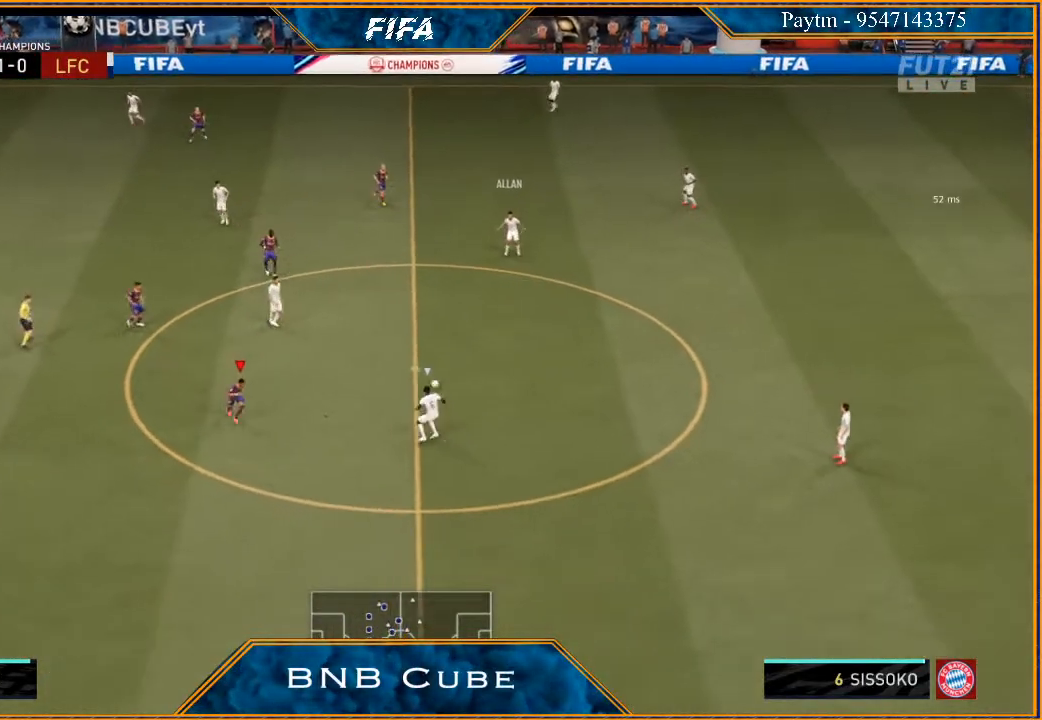
{"buttons": ["L2", "R2"], "left_stick": "right", "right_stick": "center", "events": [[267, "left_stick", "down-right"], [400, "left_stick", "right"]]}
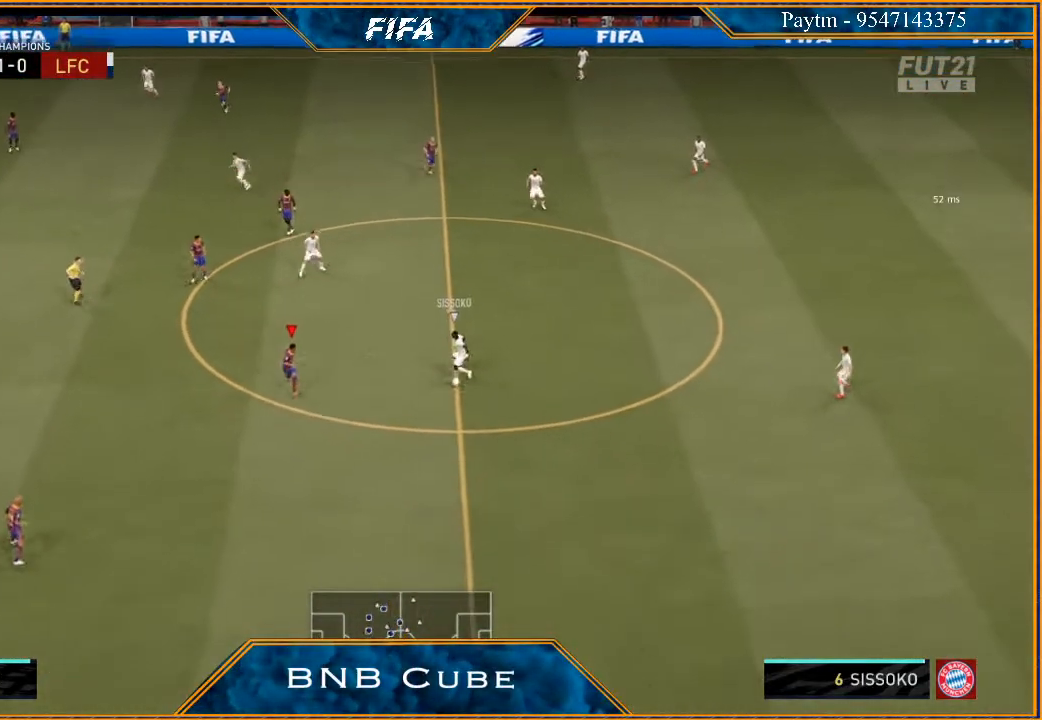
{"buttons": ["L2", "R2"], "left_stick": "down-right", "right_stick": "center", "events": [[367, "left_stick", "down-right"]]}
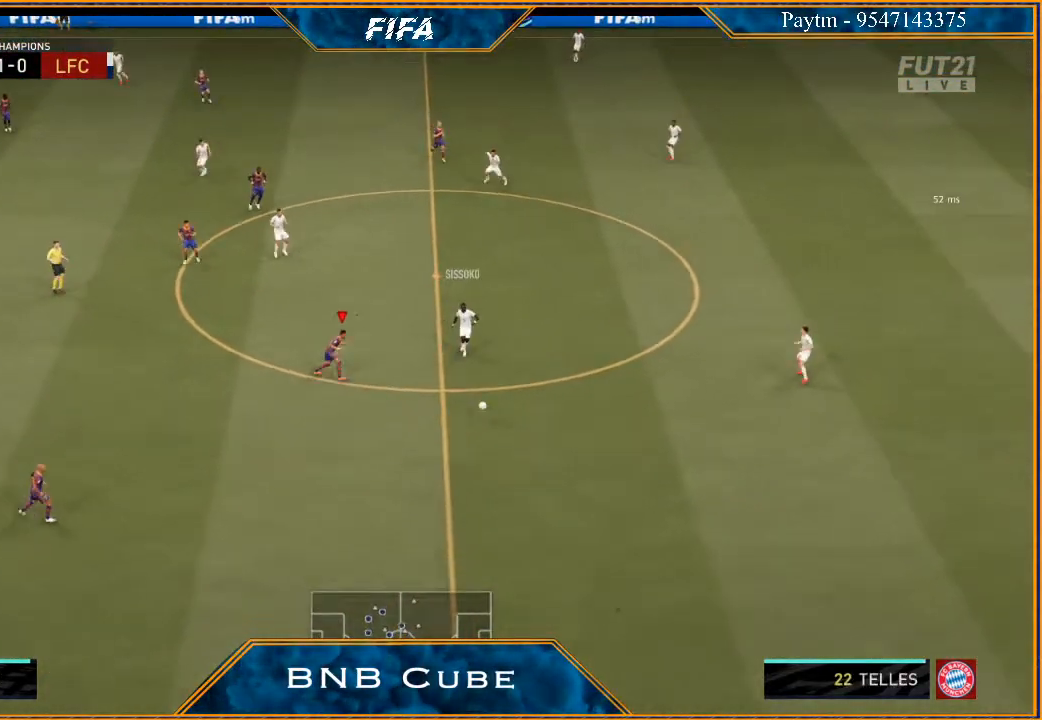
{"buttons": ["L1", "R2"], "left_stick": "down", "right_stick": "center", "events": [[167, "left_stick", "down"], [233, "L2", "up"], [433, "L1", "down"]]}
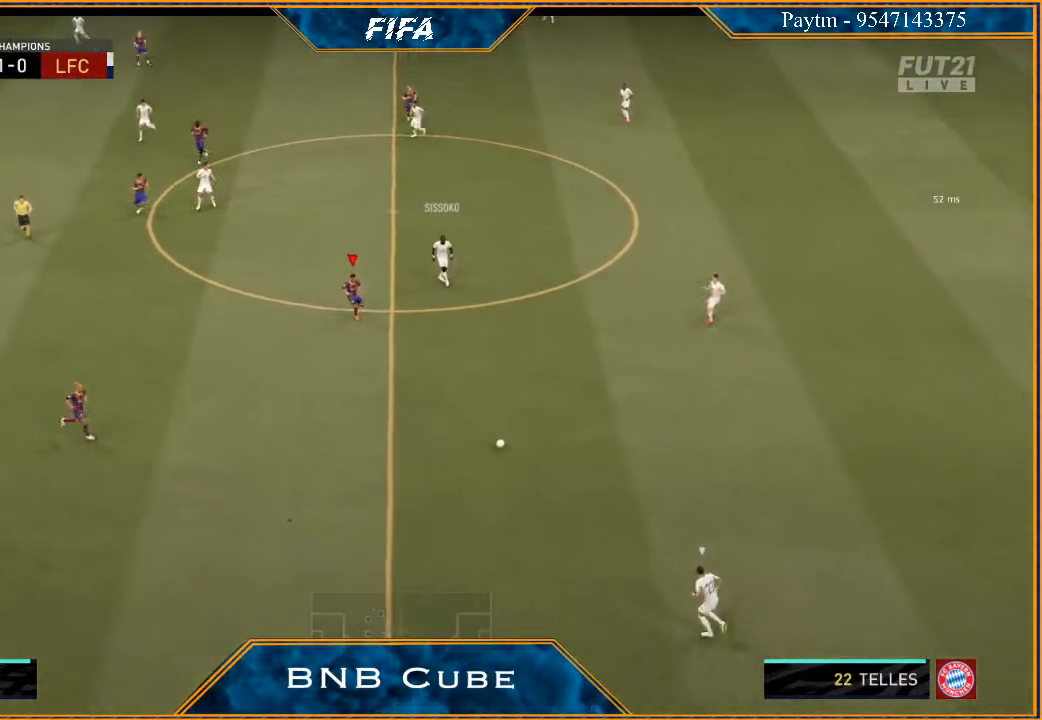
{"buttons": ["L2", "R2"], "left_stick": "down", "right_stick": "center", "events": [[133, "L1", "up"], [467, "L2", "down"]]}
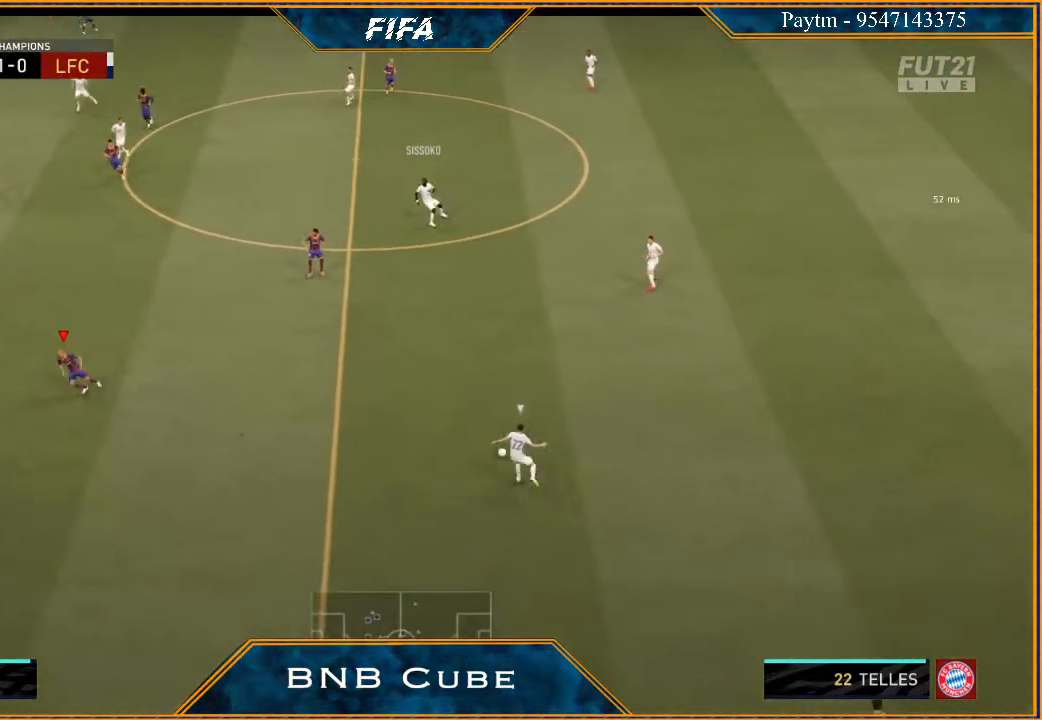
{"buttons": ["L2", "R2"], "left_stick": "right", "right_stick": "center", "events": [[167, "left_stick", "down-right"], [300, "left_stick", "right"]]}
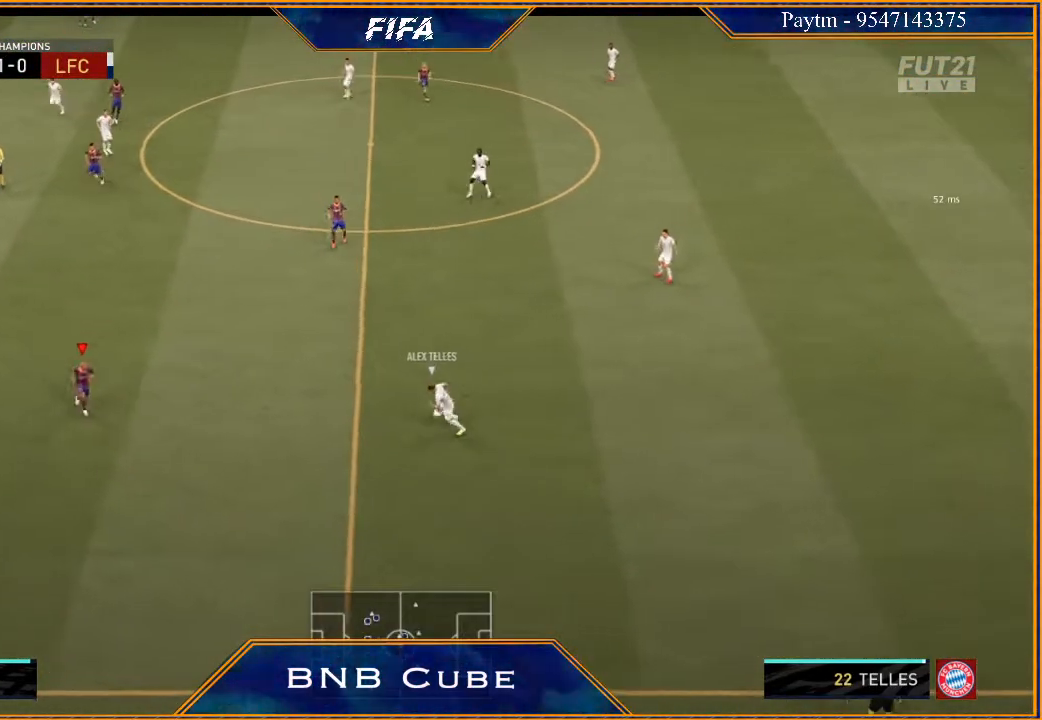
{"buttons": ["L2", "R2"], "left_stick": "up-right", "right_stick": "center", "events": [[300, "left_stick", "up-right"]]}
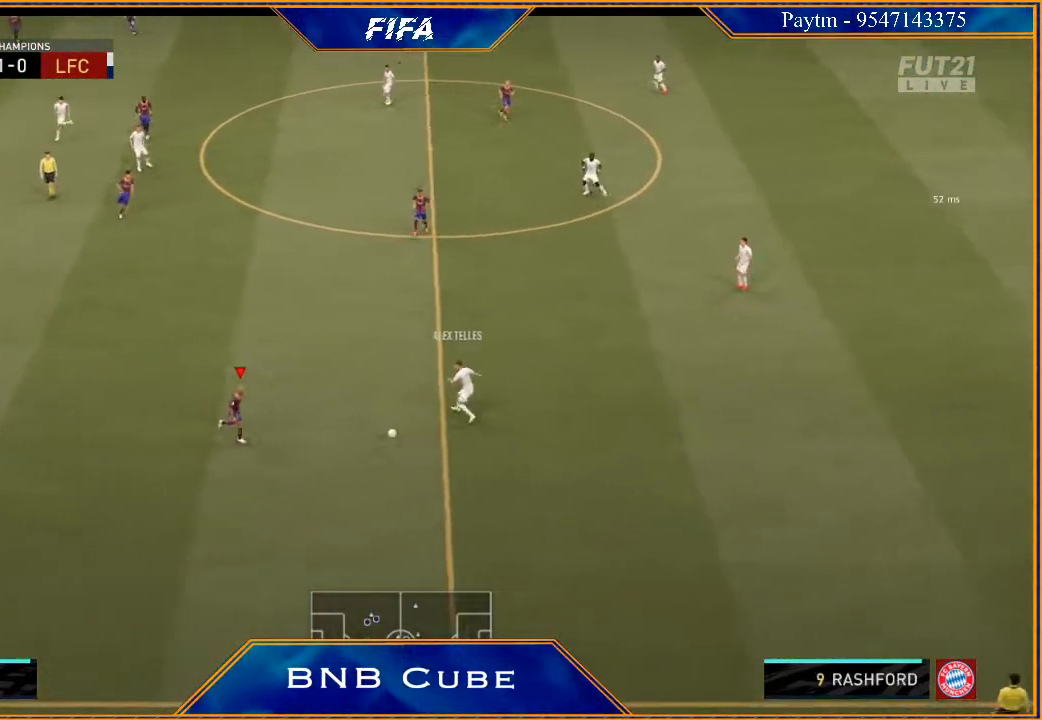
{"buttons": ["L2", "R2"], "left_stick": "left", "right_stick": "center", "events": [[233, "left_stick", "up-left"], [400, "left_stick", "left"]]}
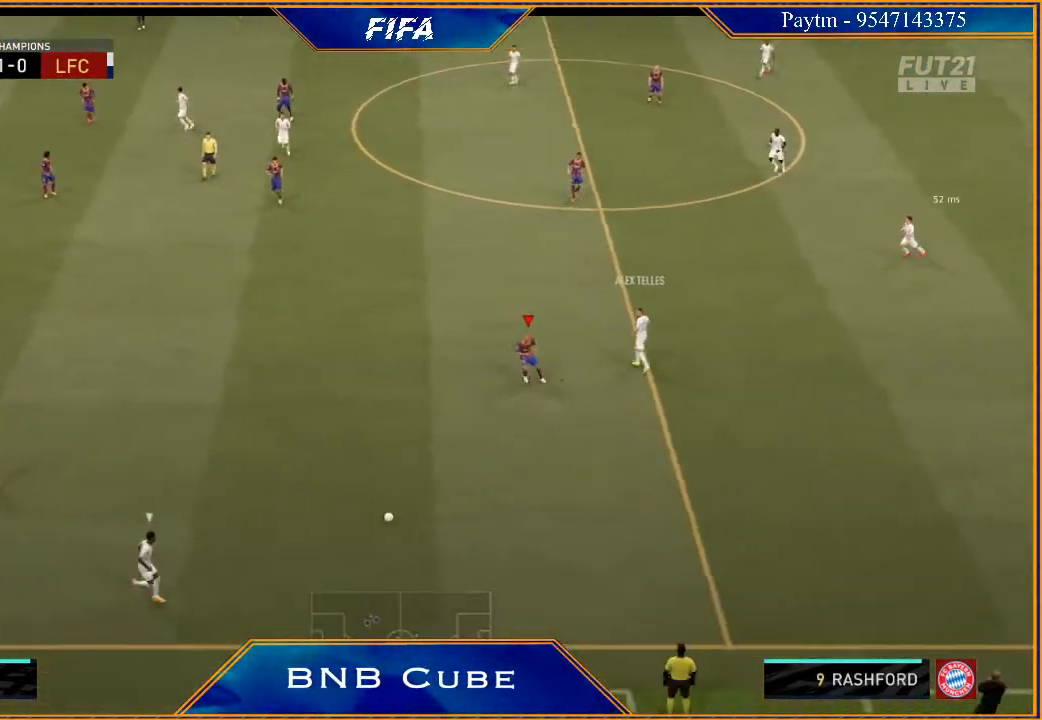
{"buttons": ["R2"], "left_stick": "left", "right_stick": "center", "events": [[300, "L2", "up"]]}
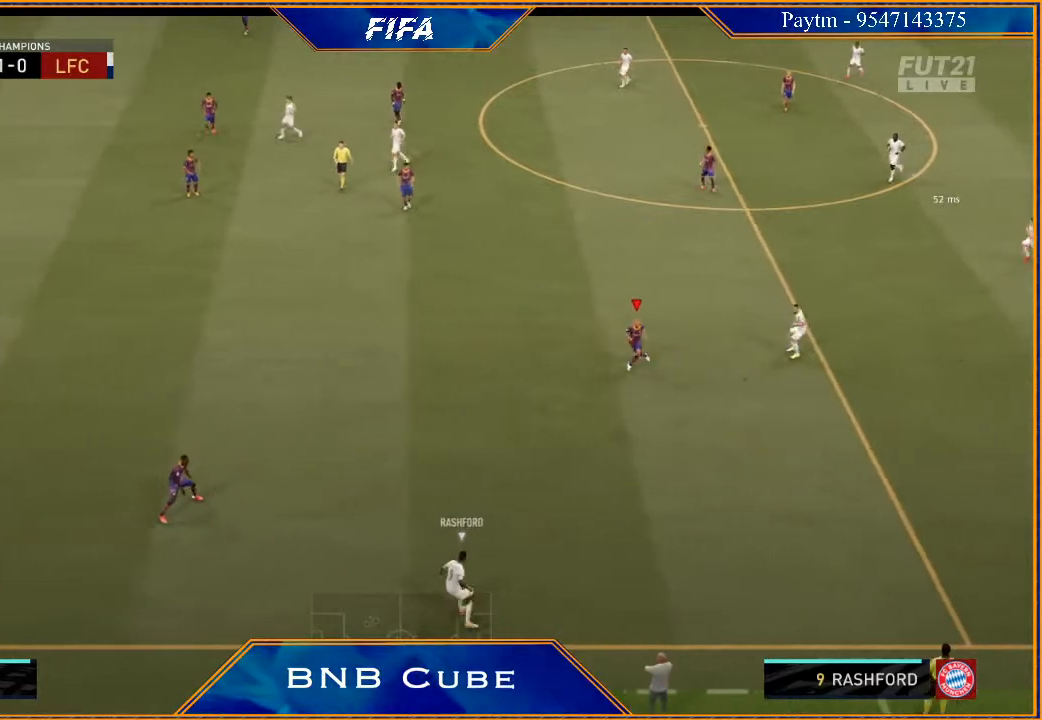
{"buttons": ["L2", "R2"], "left_stick": "down-left", "right_stick": "center", "events": [[167, "left_stick", "down-left"], [300, "L2", "down"]]}